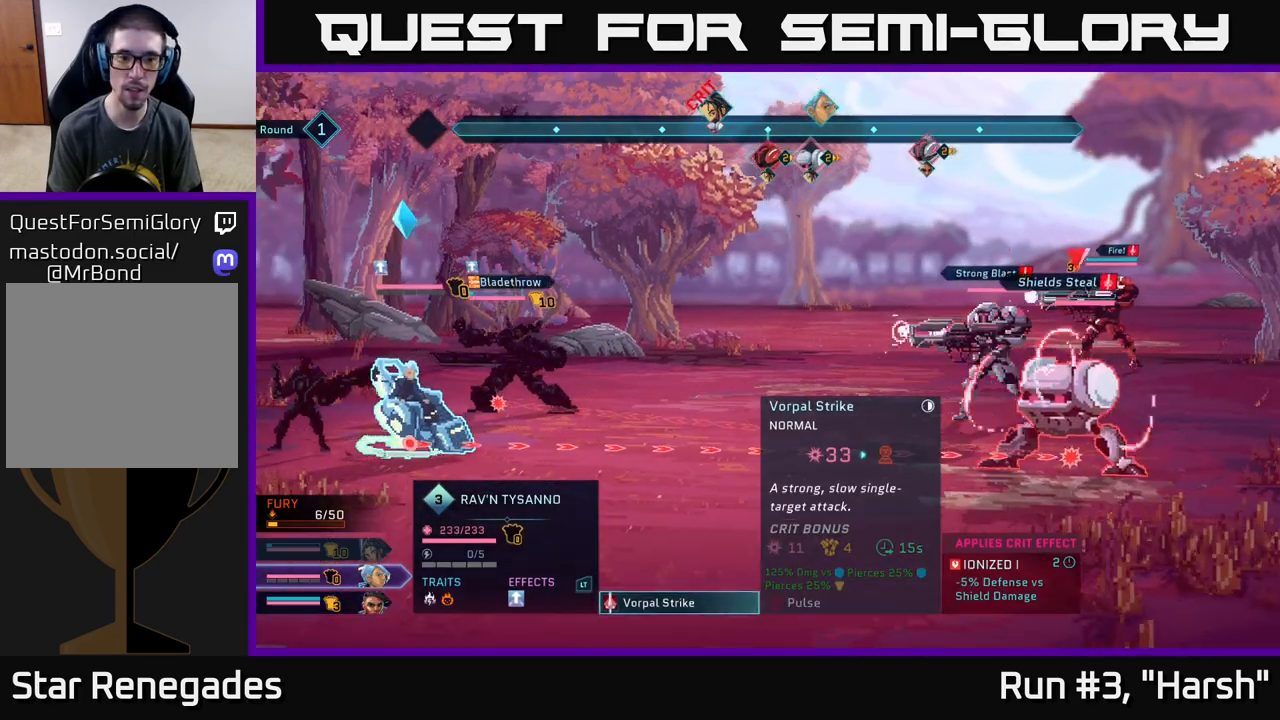
Gameplay with a controller (Xbox layout); each line is a JSON object with the inputs held at the frame after it. "events" lists button and stick changes between this image and that frame as [ms after this image, input, new state], when the widget could be followed in between.
{"buttons": [], "left_stick": "center", "right_stick": "center", "events": [[83, "B", "down"], [150, "B", "up"]]}
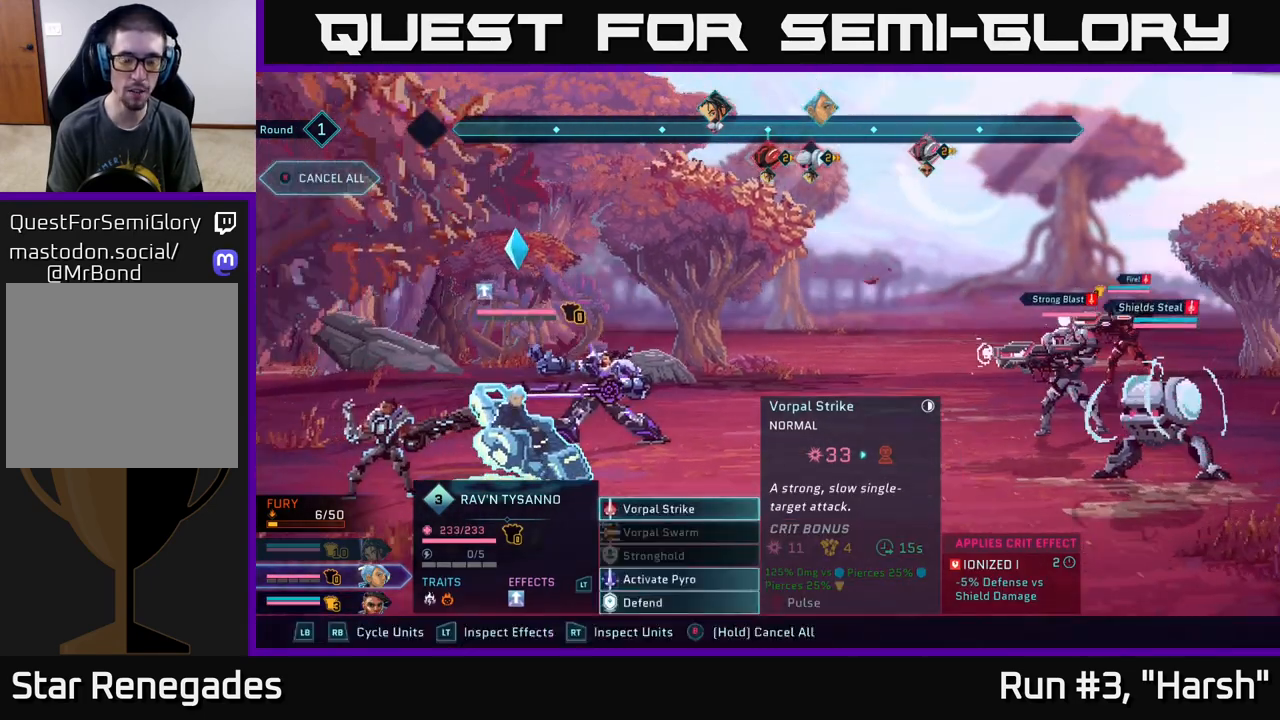
{"buttons": [], "left_stick": "center", "right_stick": "center", "events": [[150, "left_stick", "down"], [333, "left_stick", "center"]]}
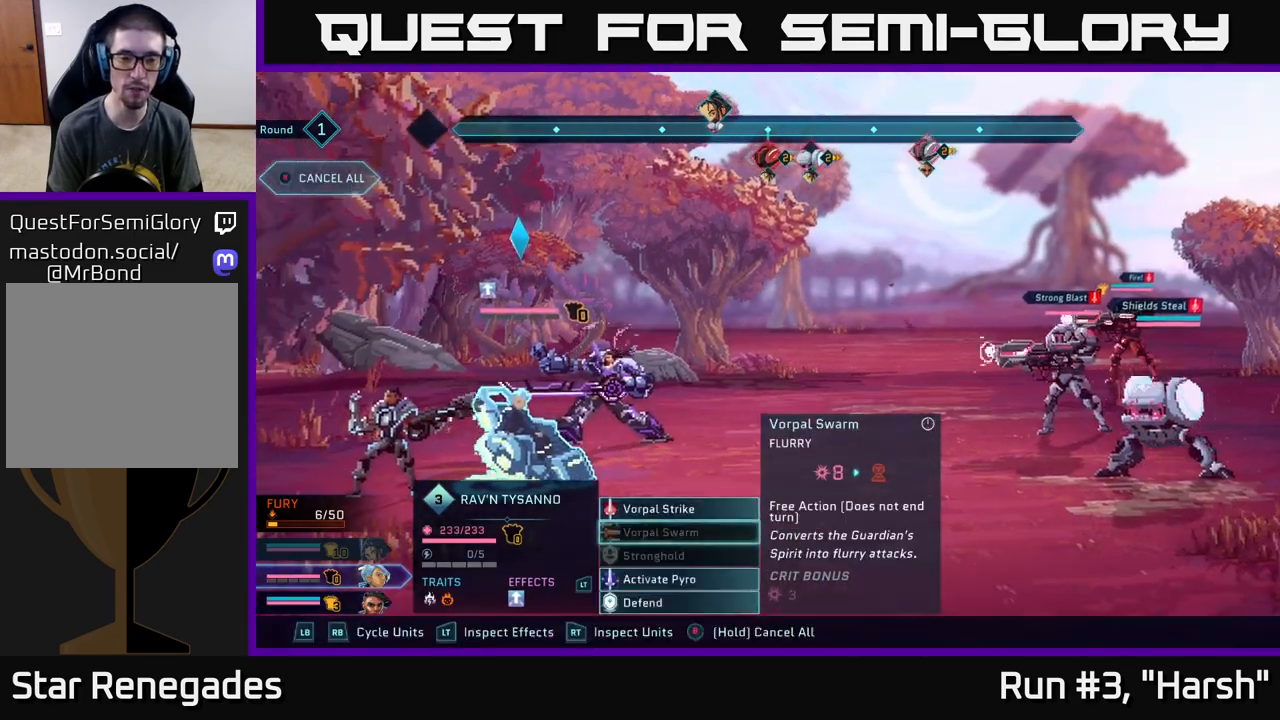
{"buttons": [], "left_stick": "center", "right_stick": "center", "events": []}
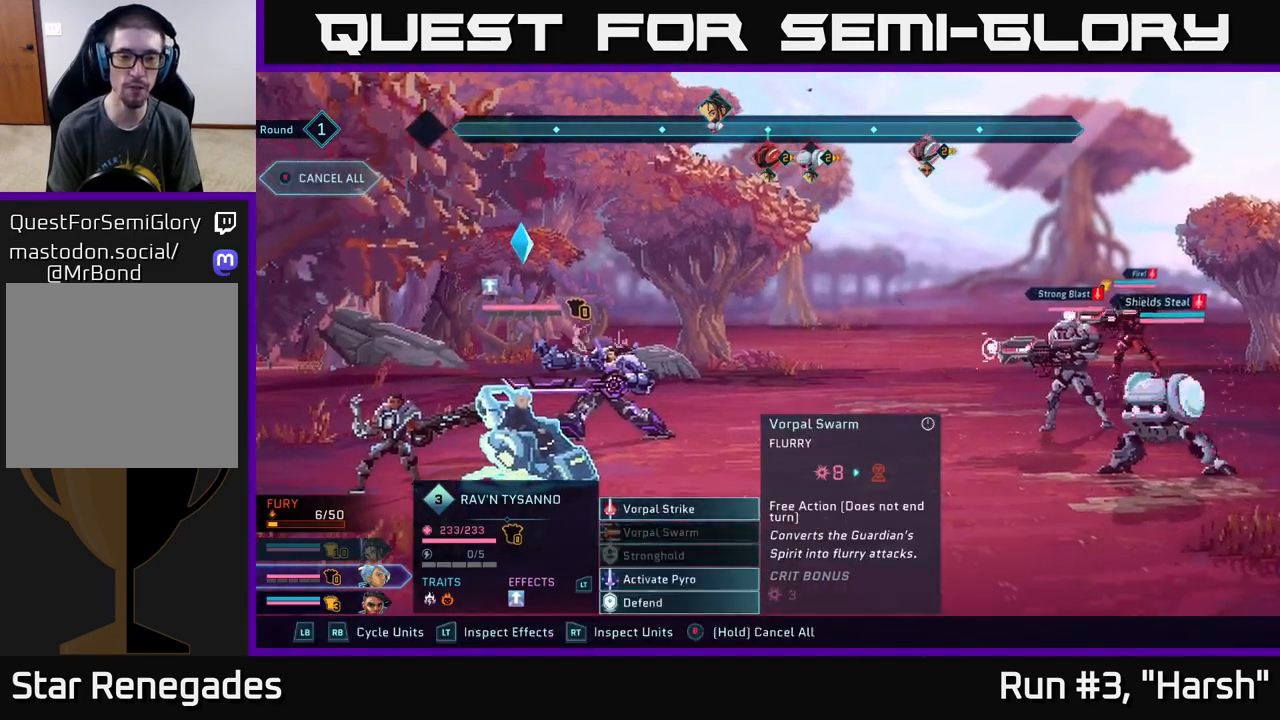
{"buttons": [], "left_stick": "center", "right_stick": "center", "events": []}
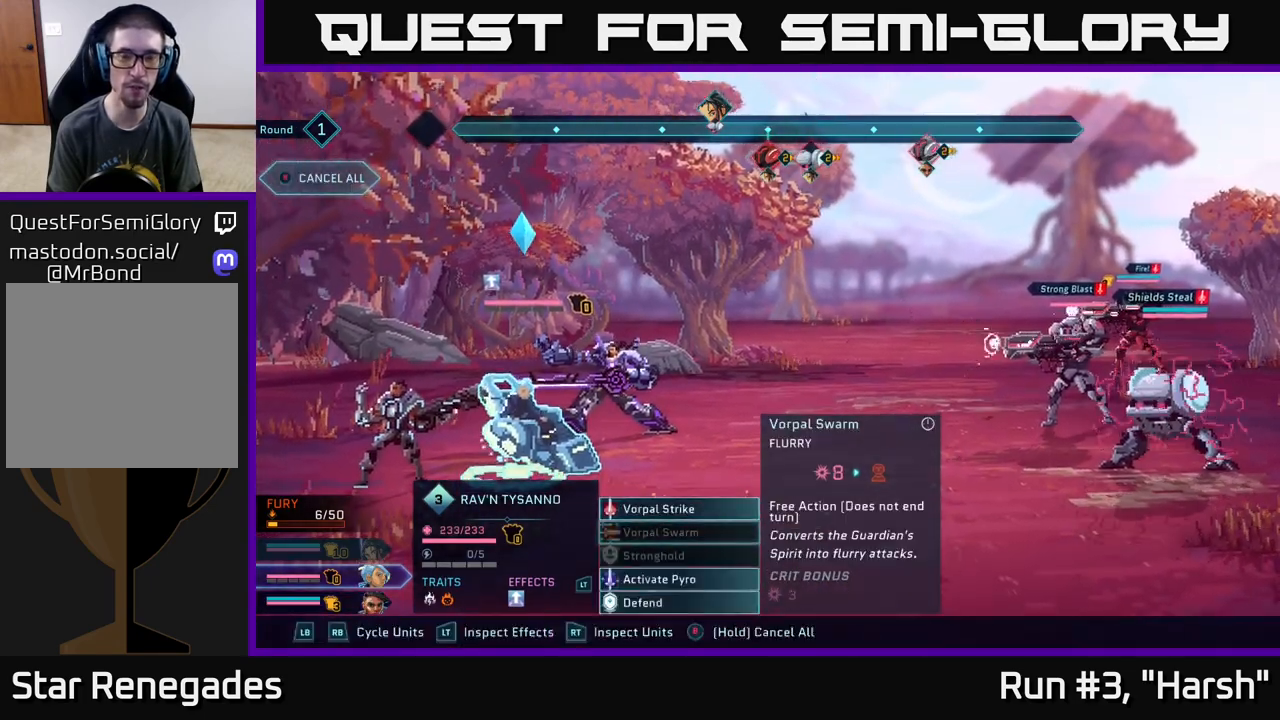
{"buttons": [], "left_stick": "up", "right_stick": "center", "events": [[467, "left_stick", "up"]]}
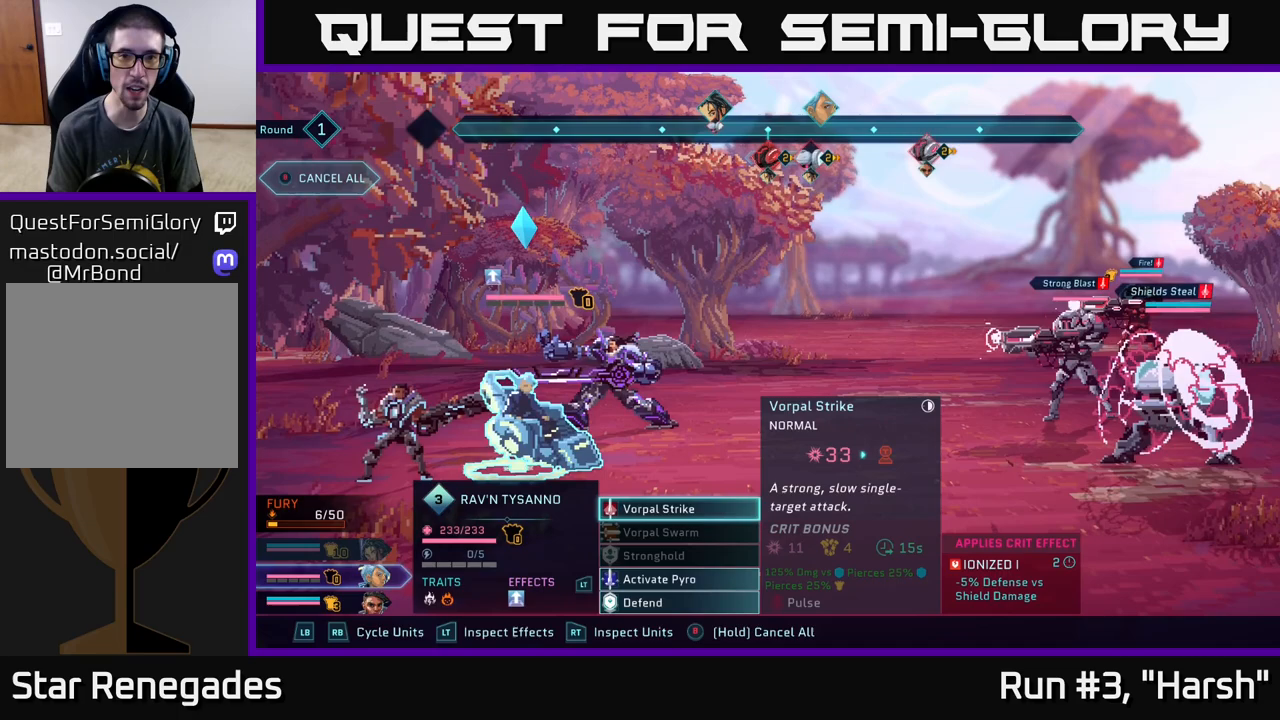
{"buttons": [], "left_stick": "center", "right_stick": "center", "events": [[133, "left_stick", "center"]]}
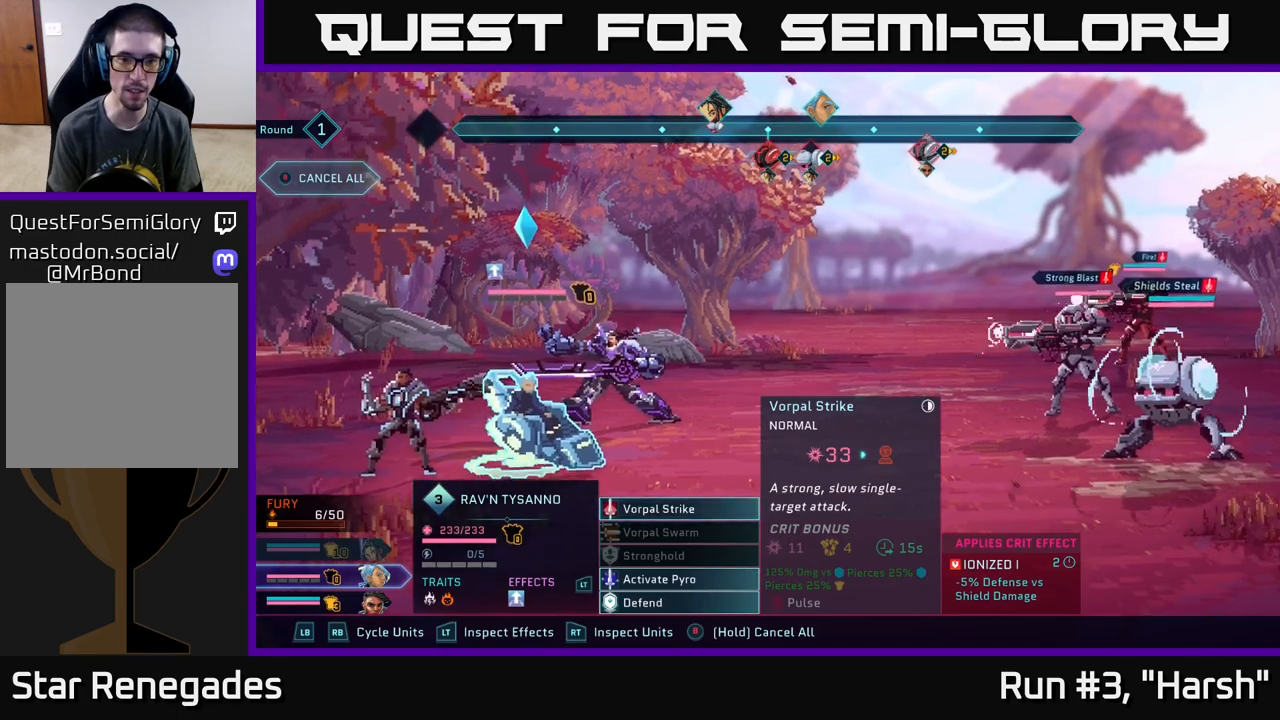
{"buttons": ["A"], "left_stick": "center", "right_stick": "center", "events": [[467, "A", "down"]]}
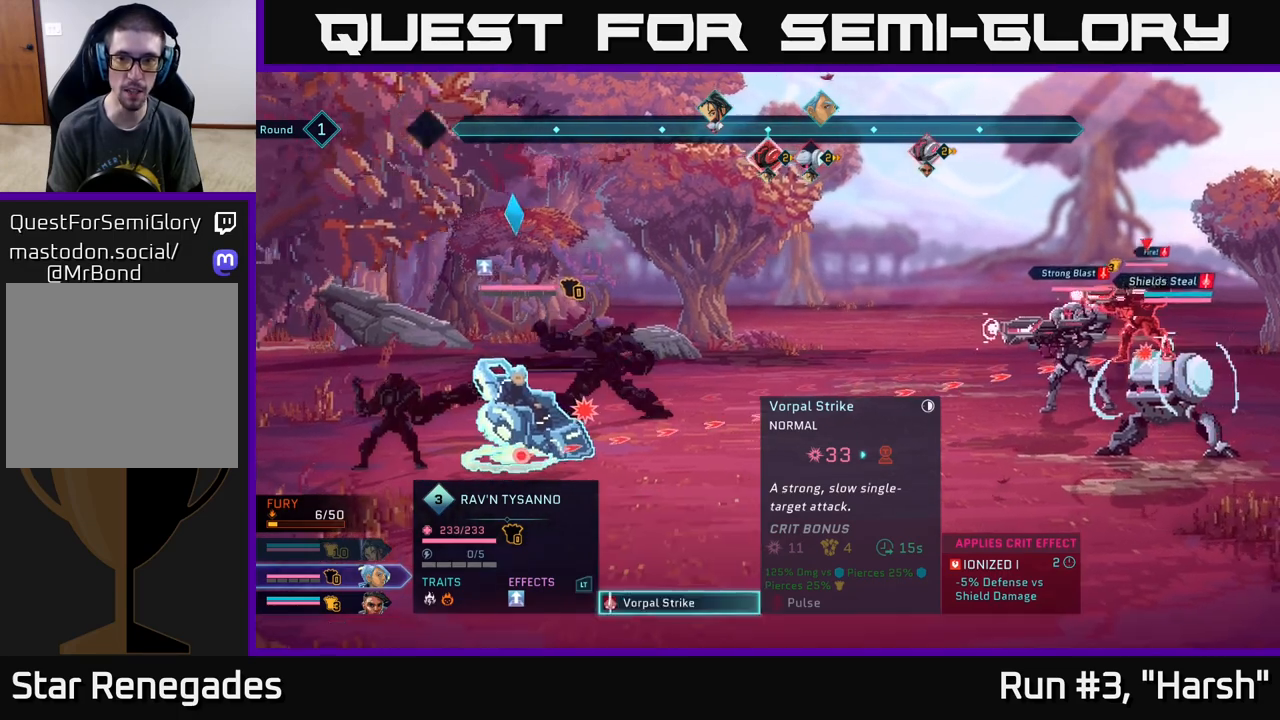
{"buttons": [], "left_stick": "down", "right_stick": "center", "events": [[100, "A", "up"], [400, "left_stick", "down"]]}
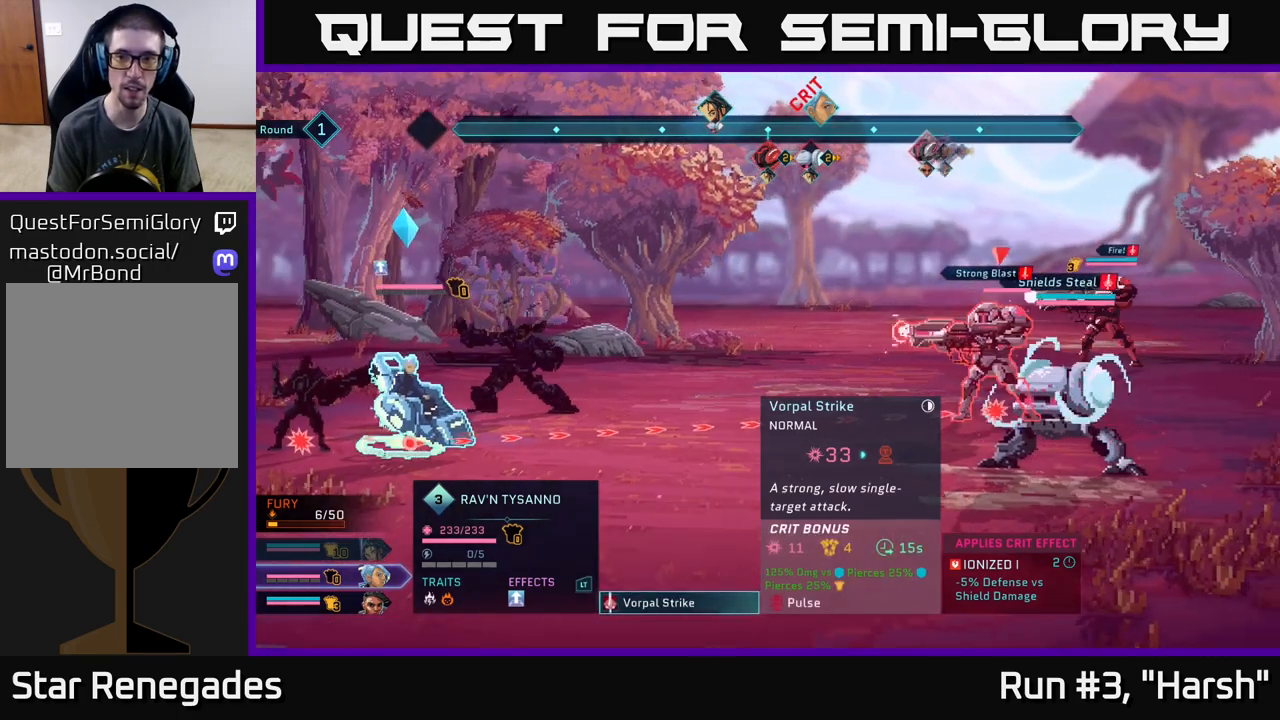
{"buttons": [], "left_stick": "center", "right_stick": "center", "events": [[83, "left_stick", "center"], [200, "left_stick", "down"], [367, "left_stick", "center"]]}
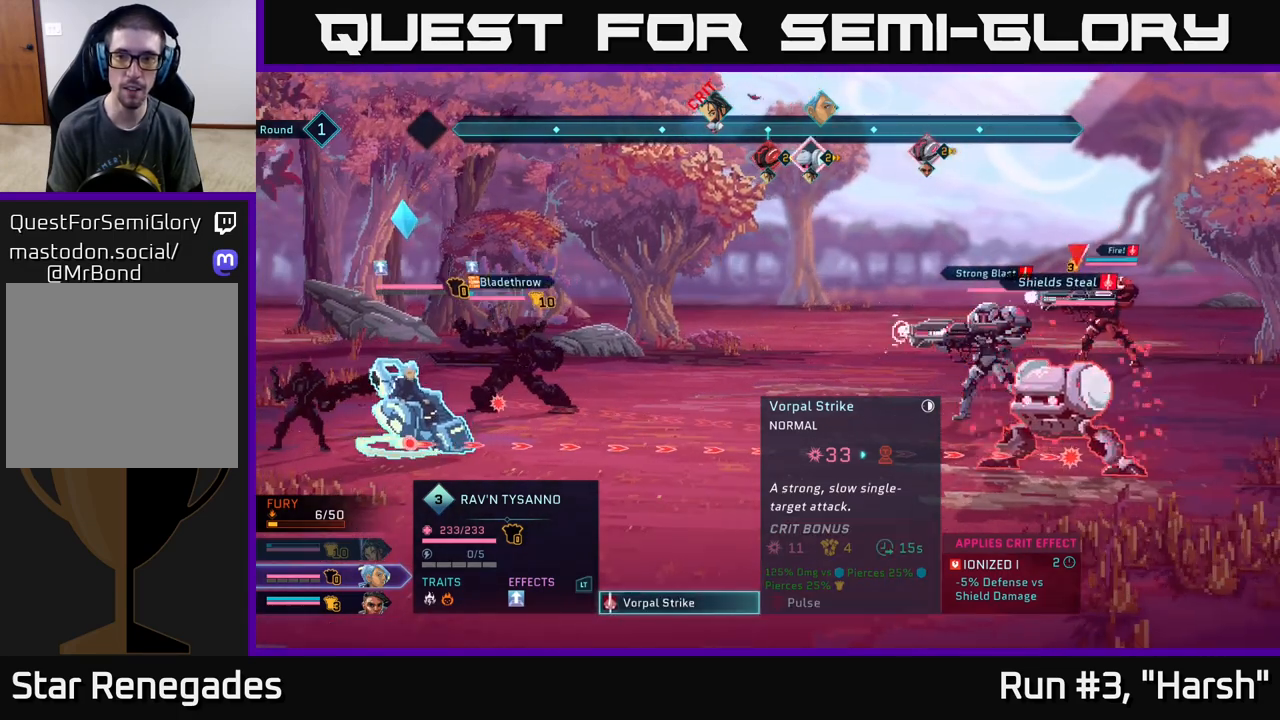
{"buttons": [], "left_stick": "center", "right_stick": "center", "events": []}
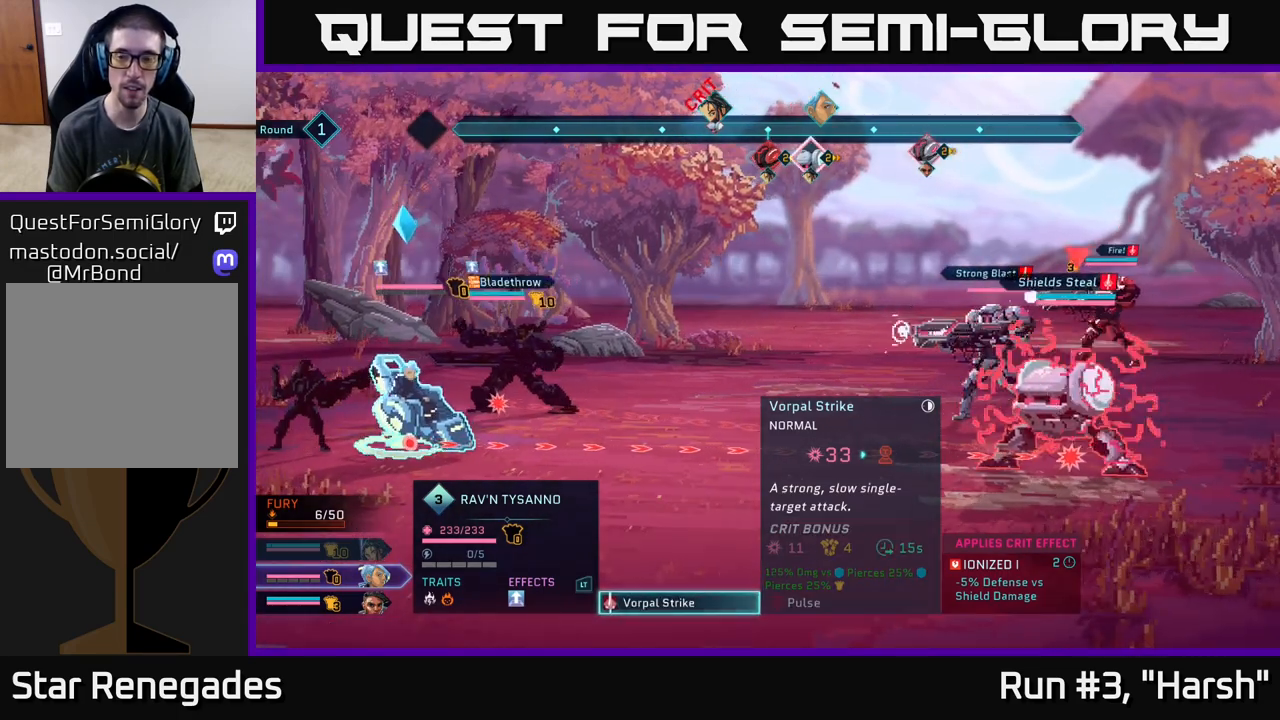
{"buttons": [], "left_stick": "center", "right_stick": "center", "events": []}
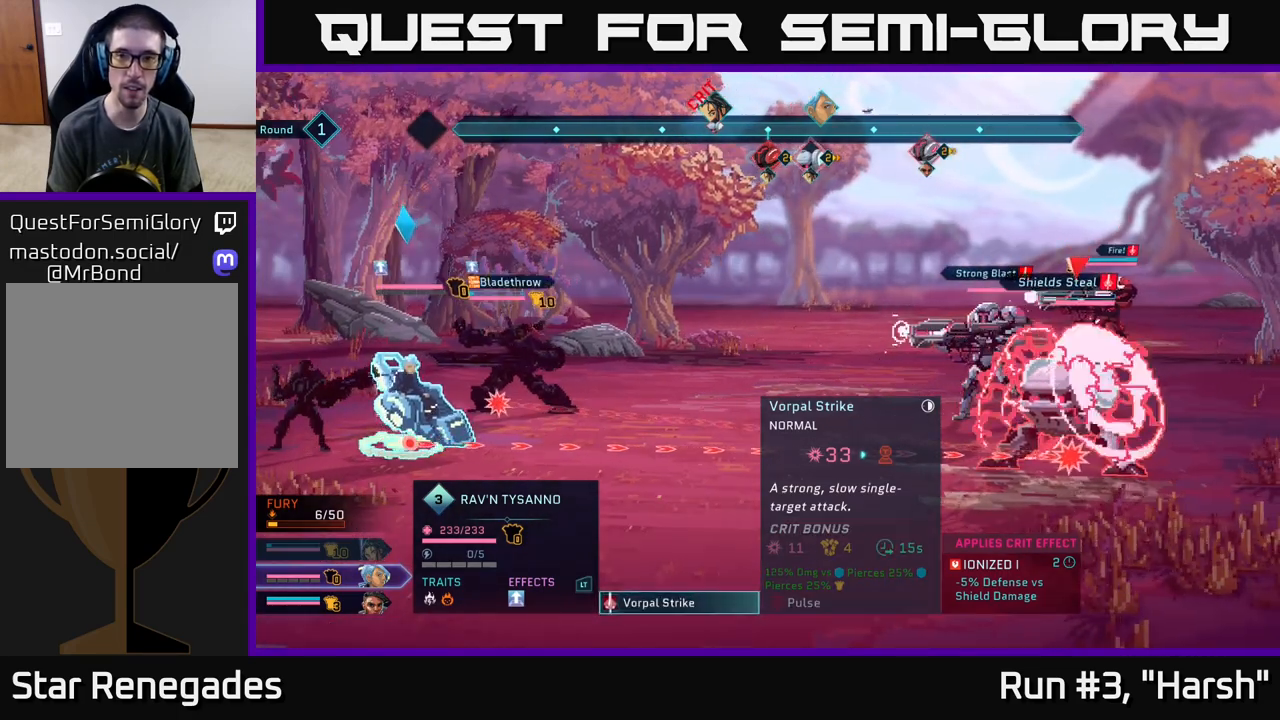
{"buttons": [], "left_stick": "up", "right_stick": "center", "events": [[417, "left_stick", "up"]]}
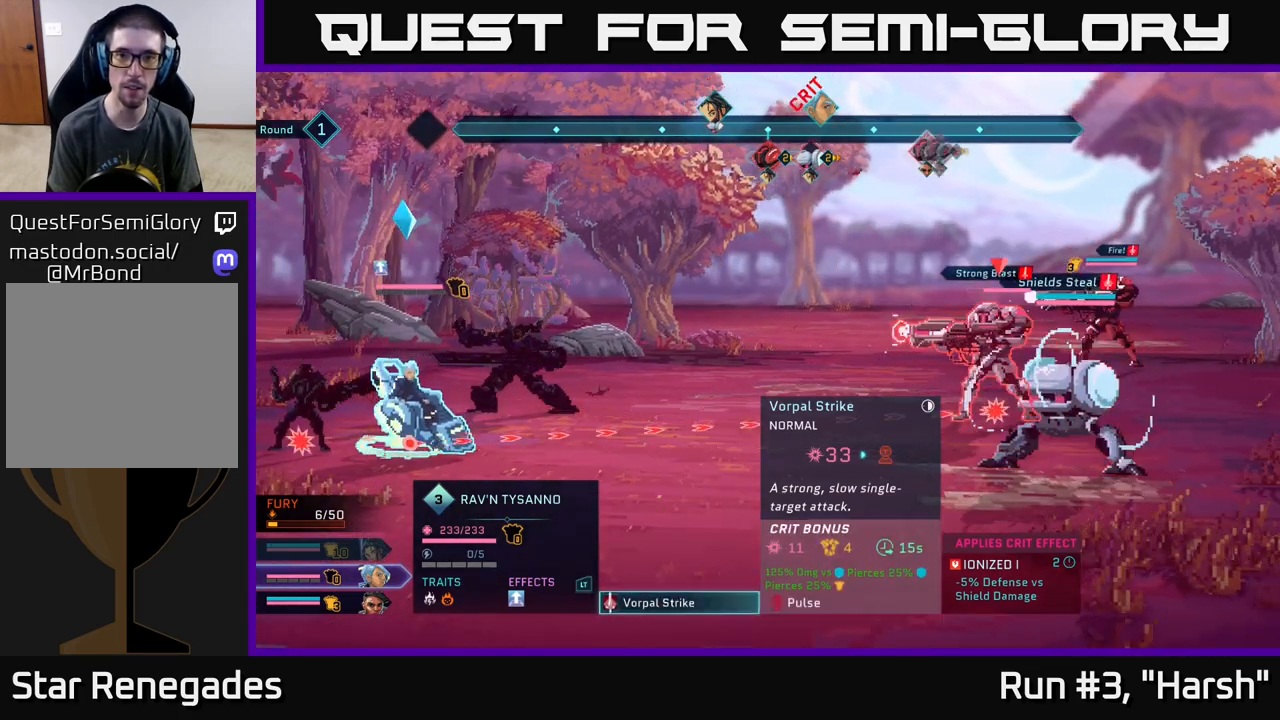
{"buttons": [], "left_stick": "center", "right_stick": "center", "events": [[100, "left_stick", "center"]]}
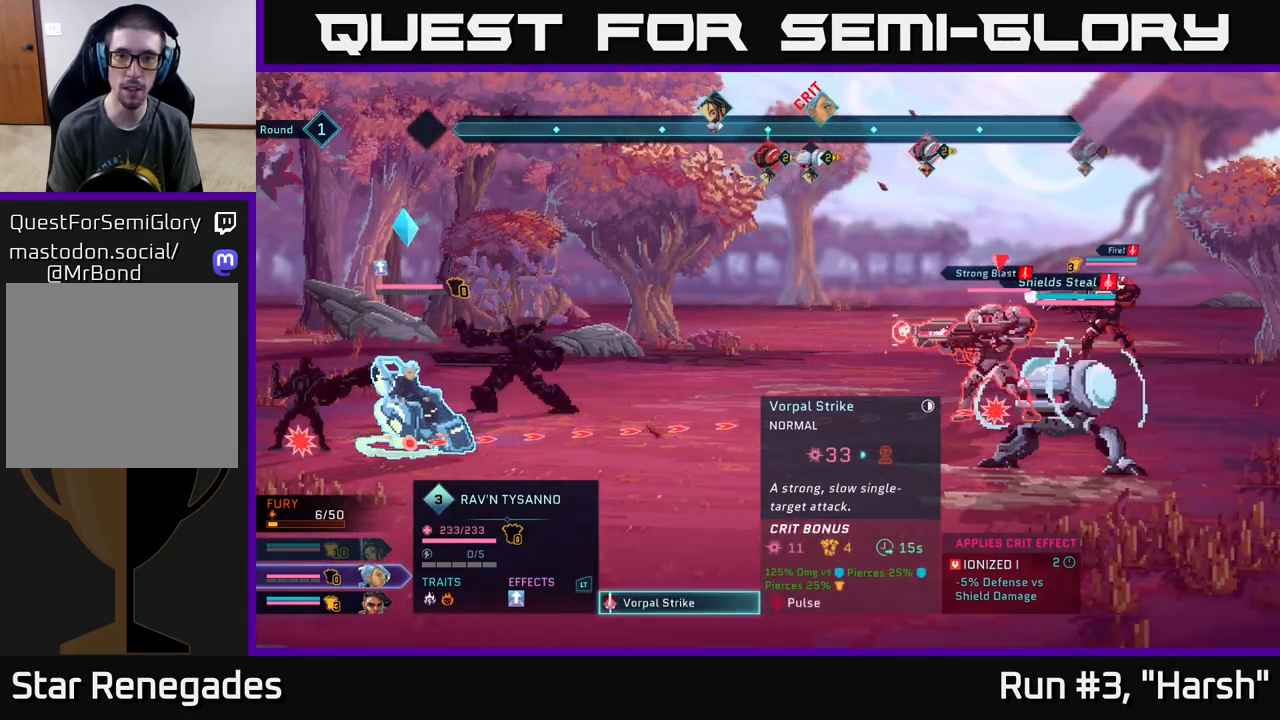
{"buttons": [], "left_stick": "center", "right_stick": "center", "events": []}
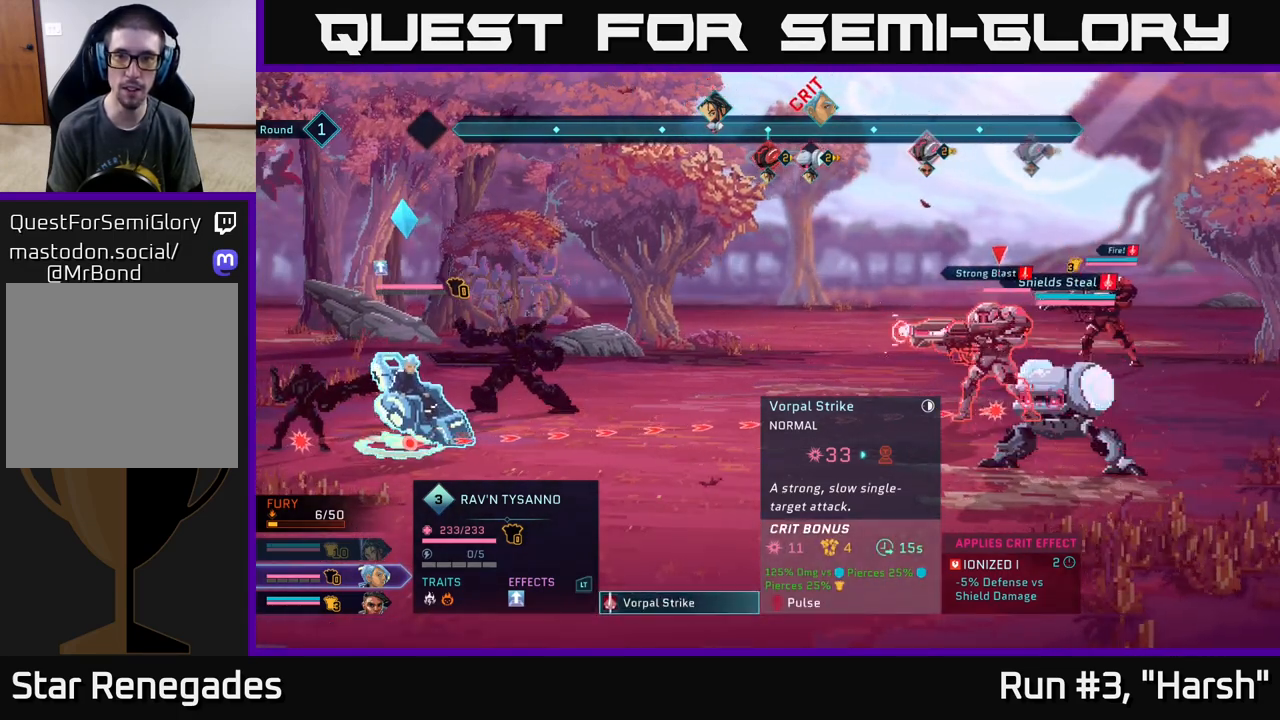
{"buttons": [], "left_stick": "center", "right_stick": "center", "events": []}
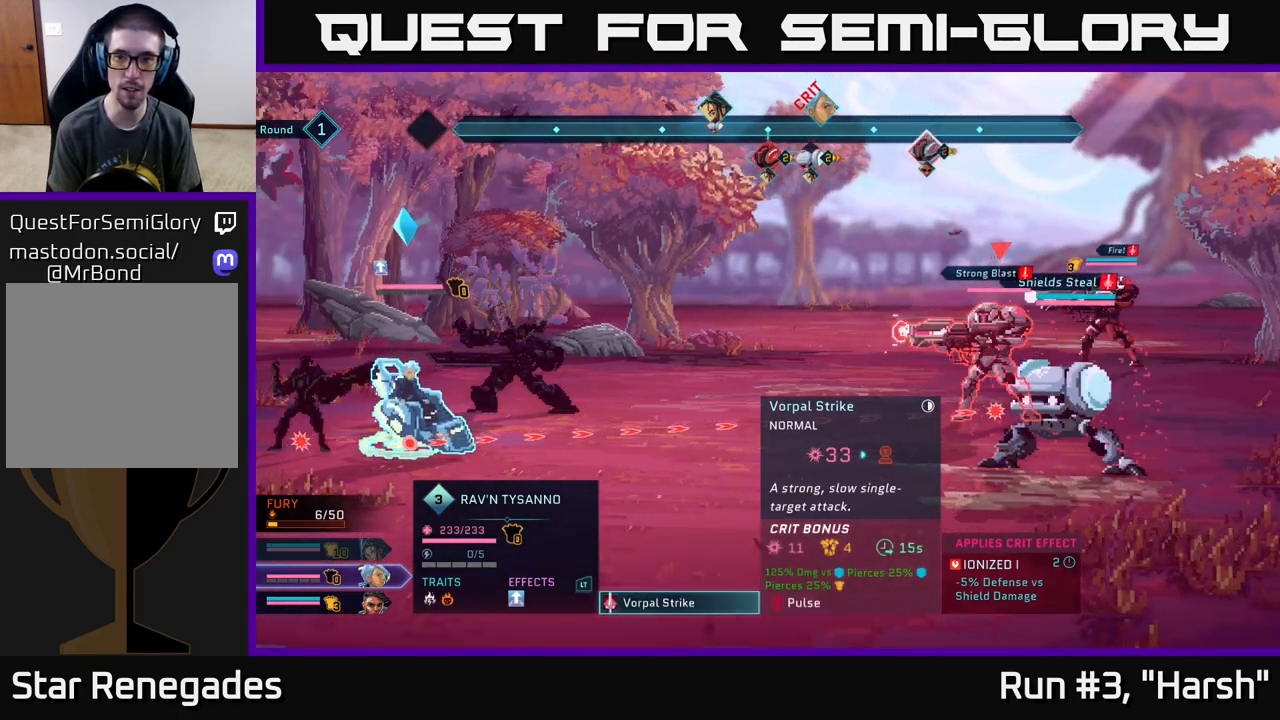
{"buttons": [], "left_stick": "center", "right_stick": "center", "events": []}
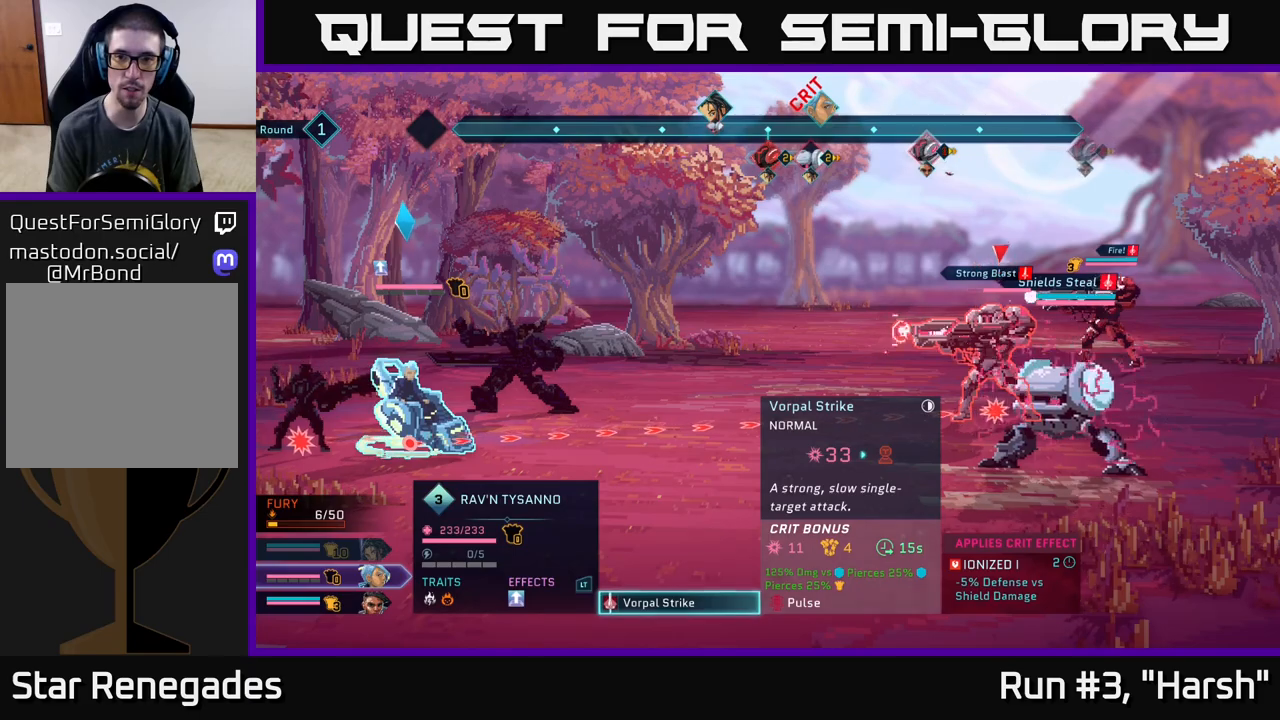
{"buttons": [], "left_stick": "center", "right_stick": "center", "events": []}
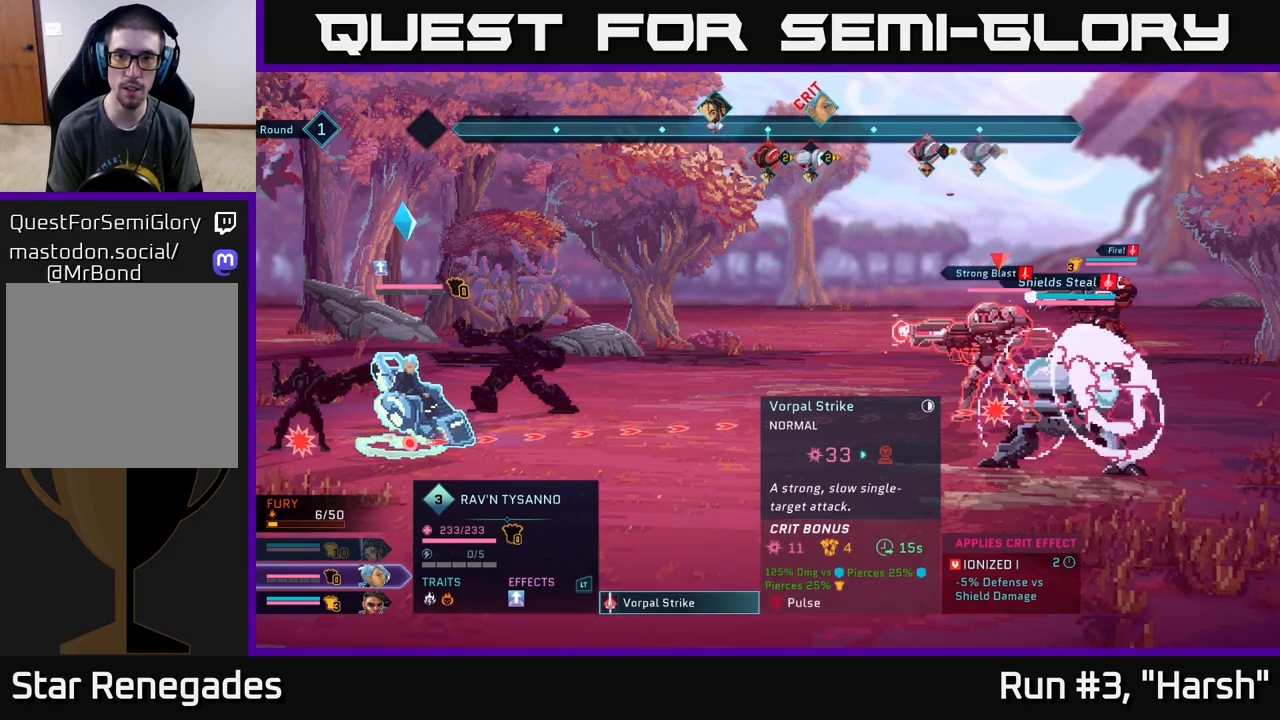
{"buttons": ["A"], "left_stick": "center", "right_stick": "center", "events": [[417, "A", "down"]]}
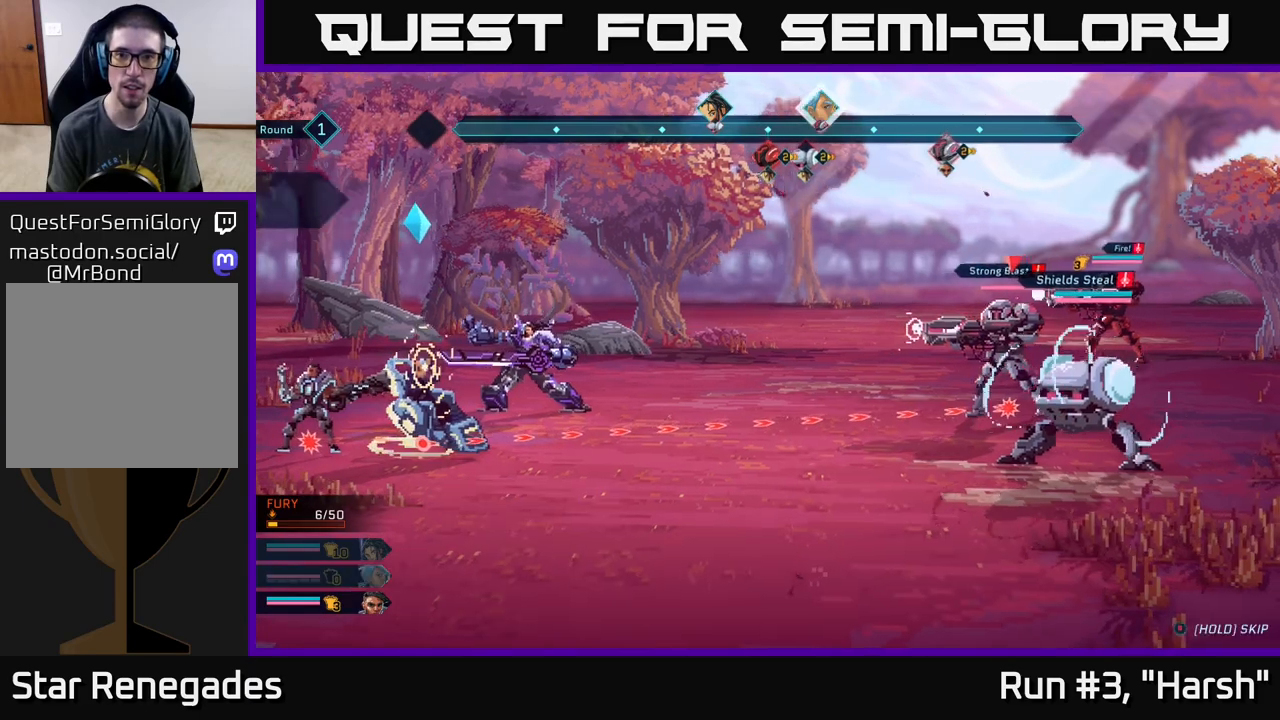
{"buttons": [], "left_stick": "center", "right_stick": "center", "events": [[117, "A", "up"]]}
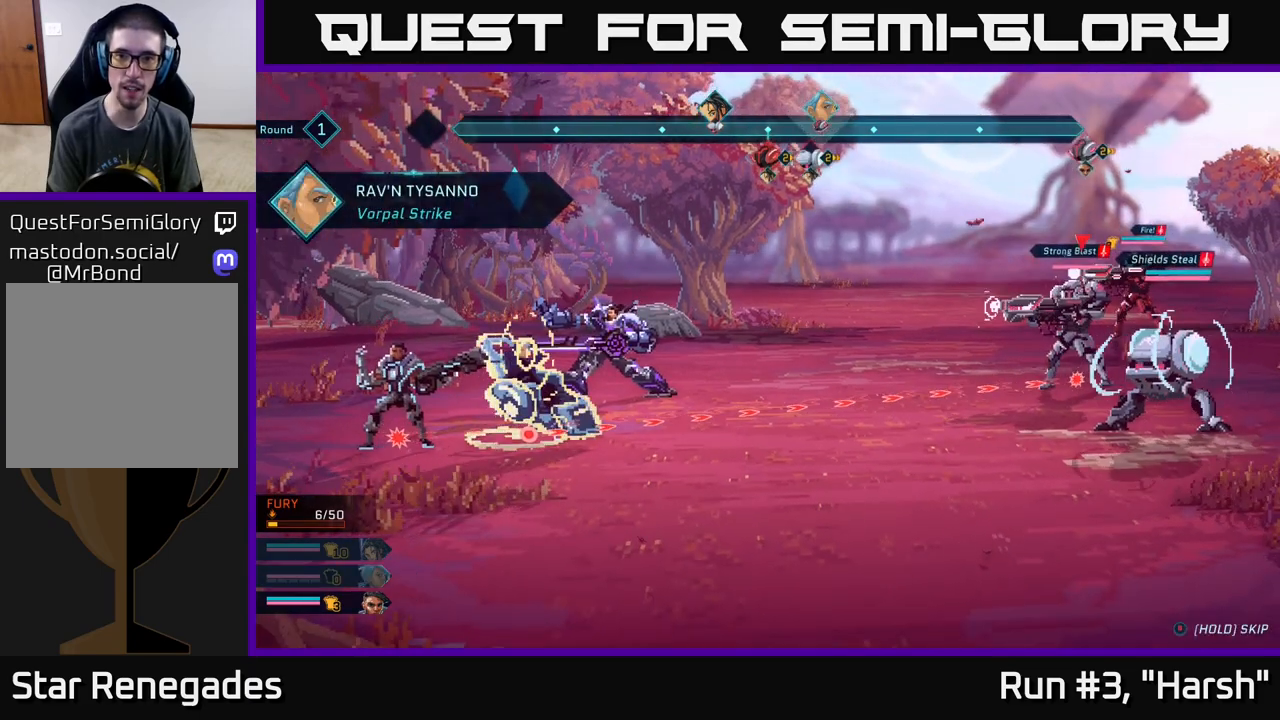
{"buttons": [], "left_stick": "center", "right_stick": "center", "events": []}
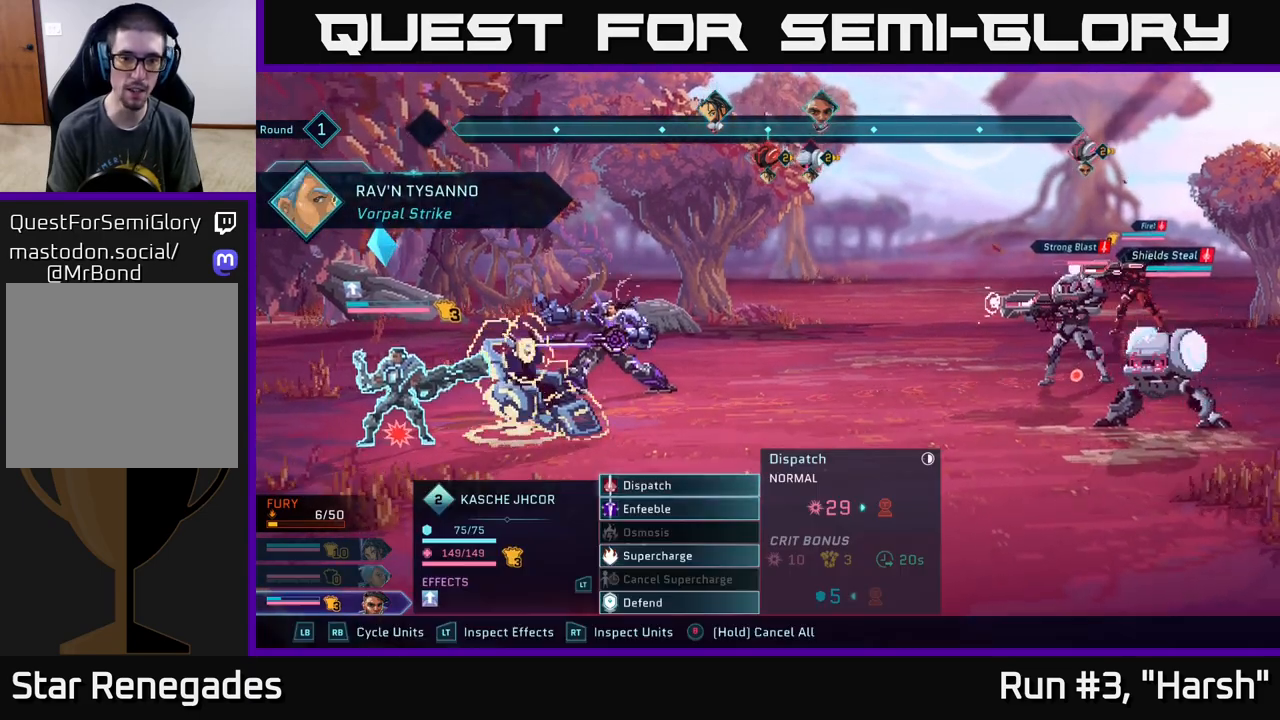
{"buttons": [], "left_stick": "down", "right_stick": "center", "events": [[467, "left_stick", "down"]]}
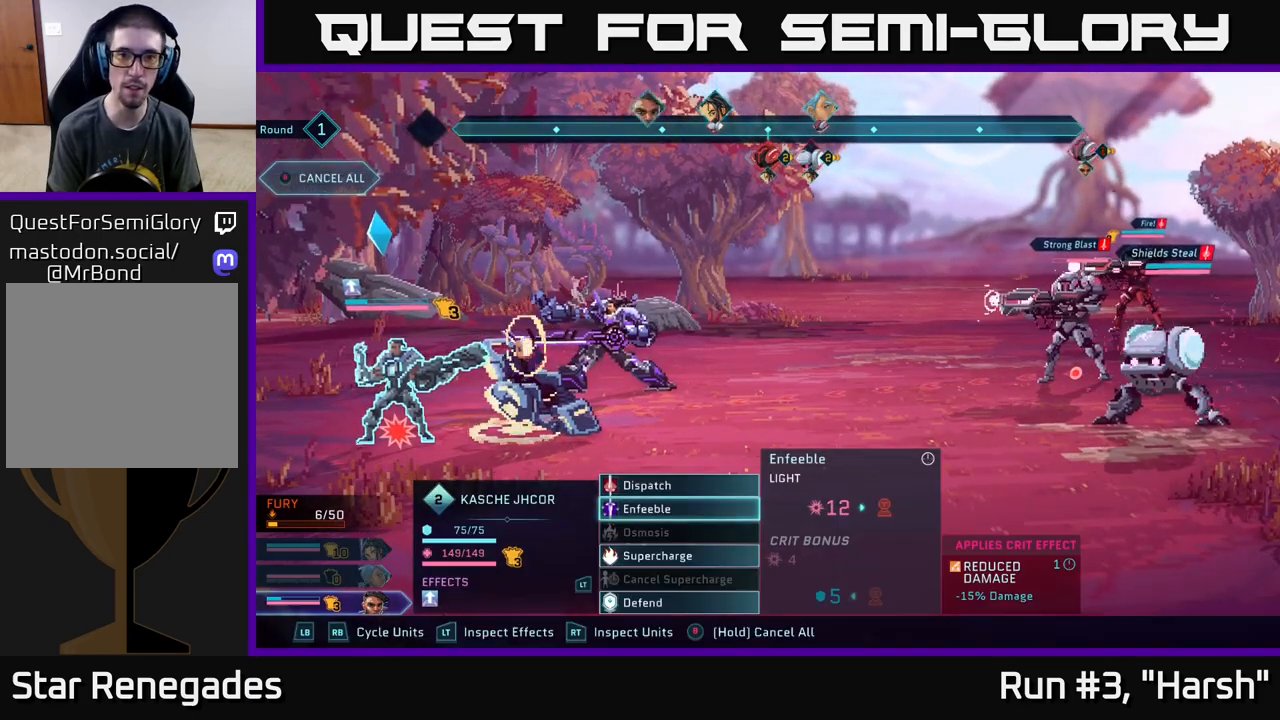
{"buttons": [], "left_stick": "center", "right_stick": "center", "events": [[183, "left_stick", "up"], [317, "A", "down"], [350, "left_stick", "center"], [433, "A", "up"]]}
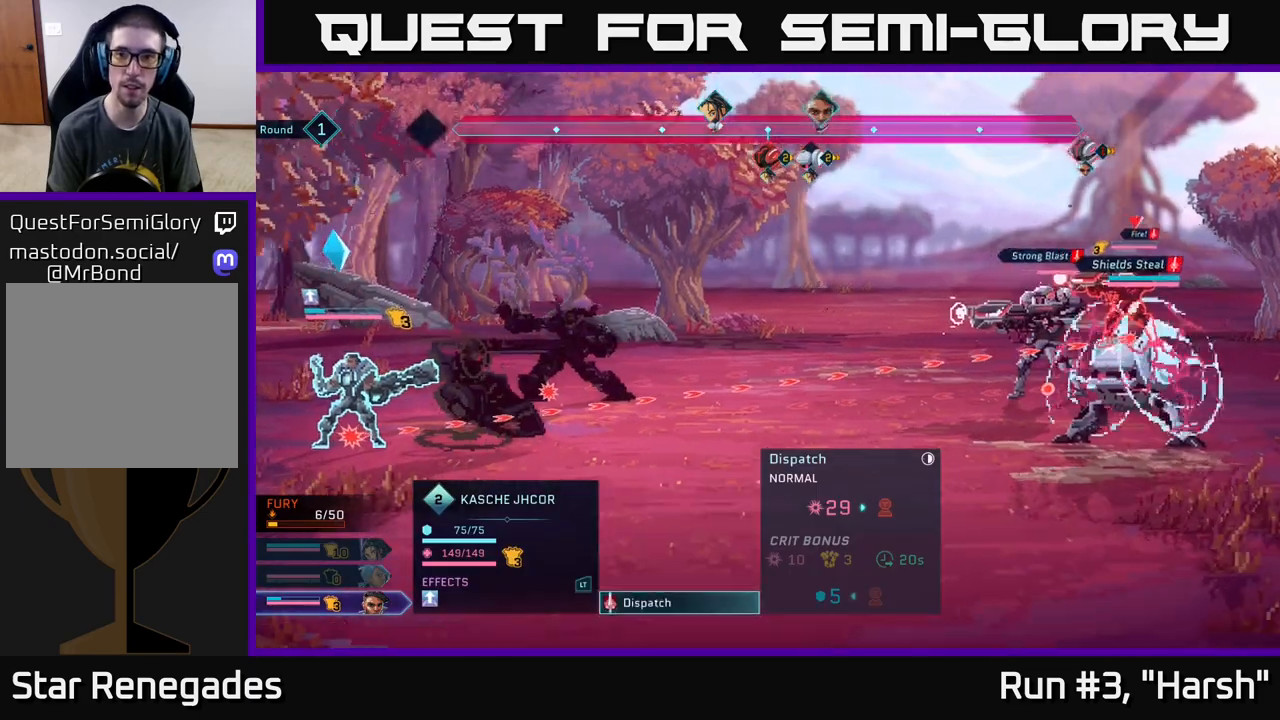
{"buttons": [], "left_stick": "center", "right_stick": "center", "events": [[150, "left_stick", "down"], [350, "left_stick", "center"]]}
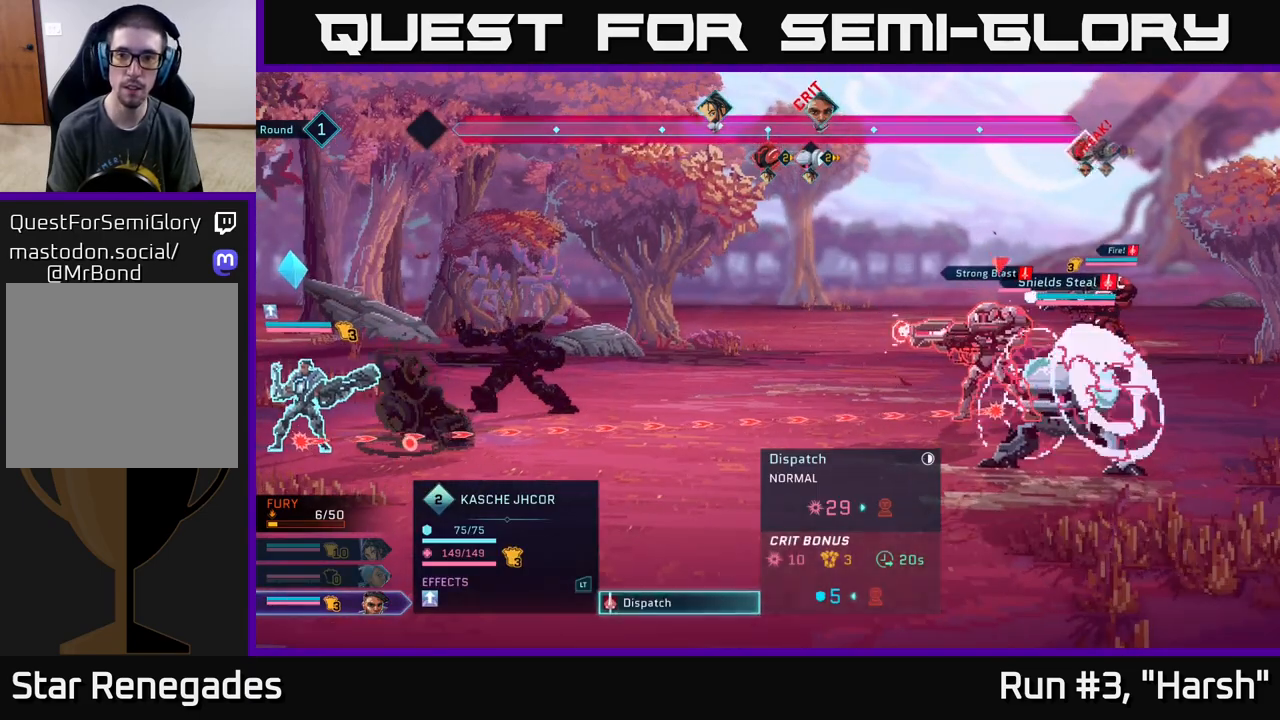
{"buttons": [], "left_stick": "center", "right_stick": "center", "events": []}
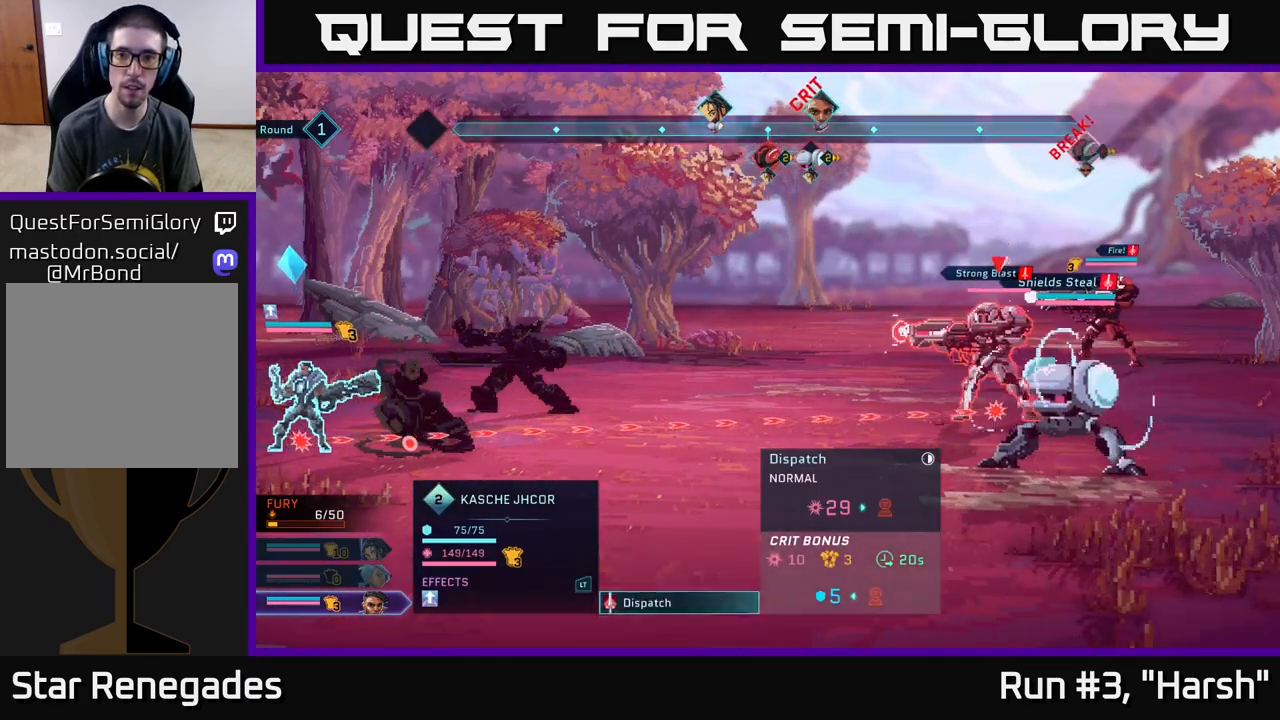
{"buttons": [], "left_stick": "center", "right_stick": "center", "events": [[233, "left_stick", "down"], [450, "left_stick", "center"]]}
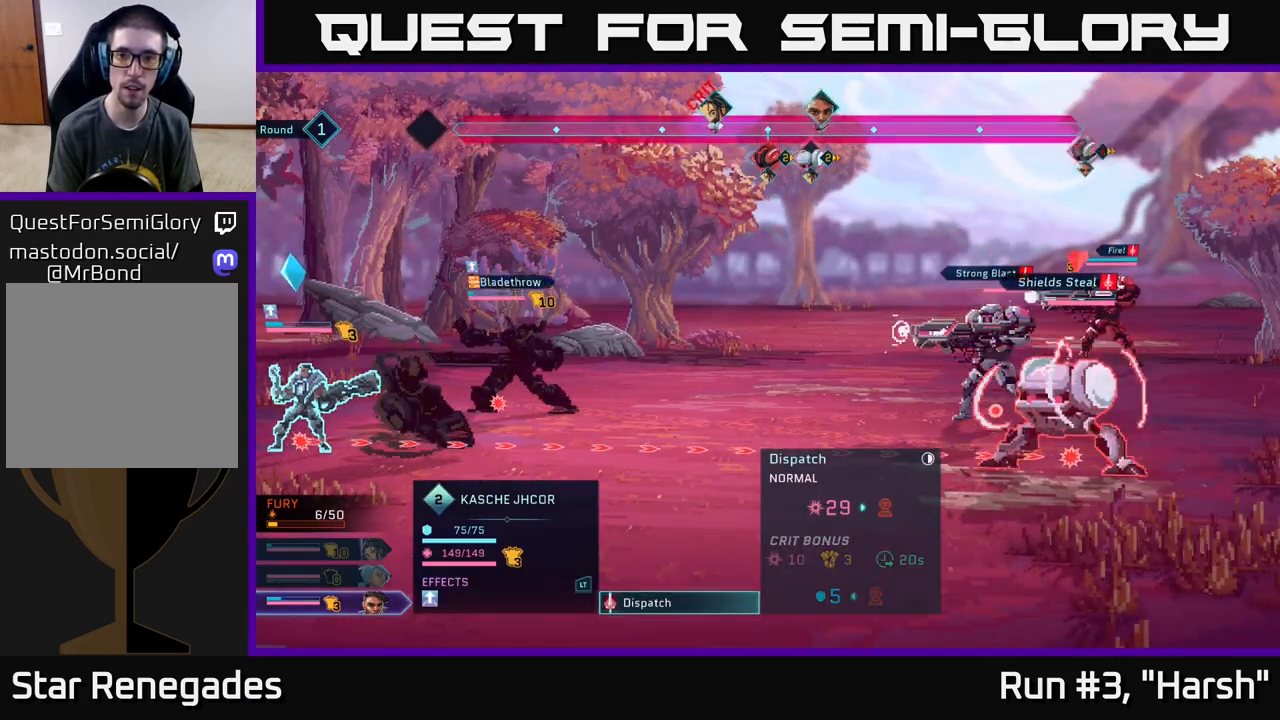
{"buttons": [], "left_stick": "center", "right_stick": "center", "events": [[250, "left_stick", "up"], [417, "left_stick", "center"]]}
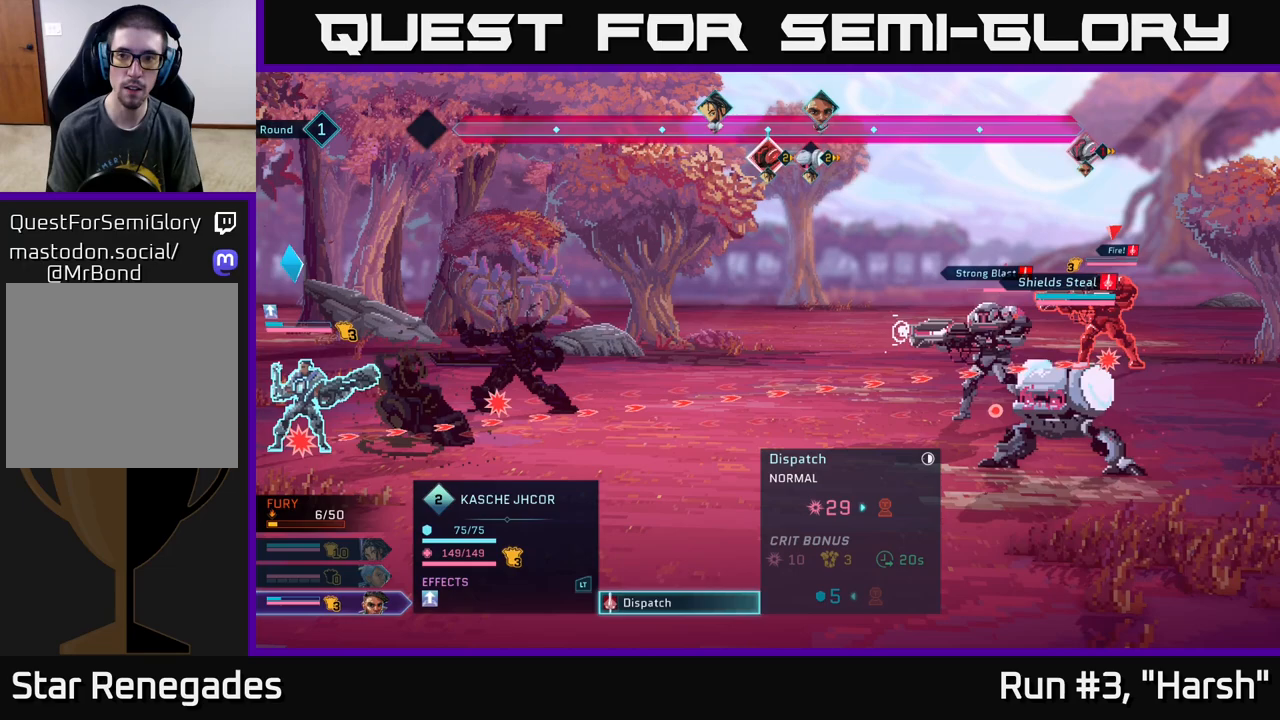
{"buttons": [], "left_stick": "center", "right_stick": "center", "events": [[17, "left_stick", "up"], [150, "left_stick", "center"]]}
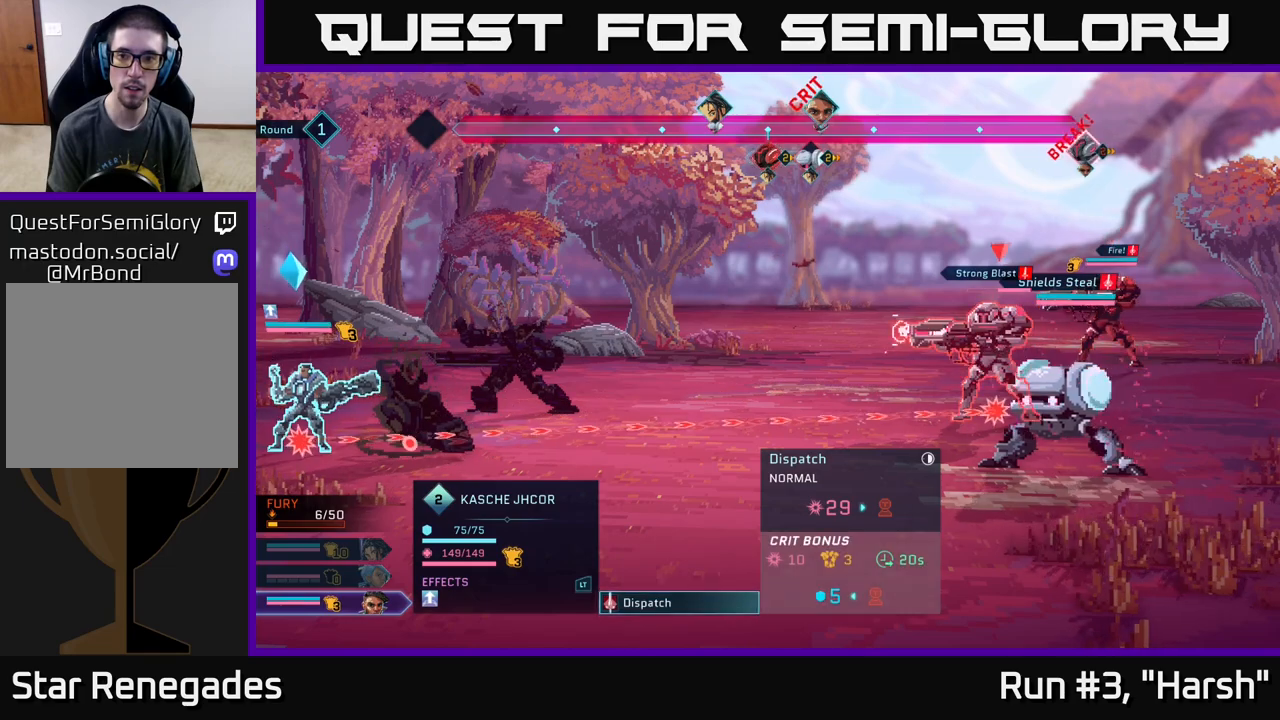
{"buttons": [], "left_stick": "center", "right_stick": "center", "events": [[17, "left_stick", "down"], [217, "left_stick", "center"]]}